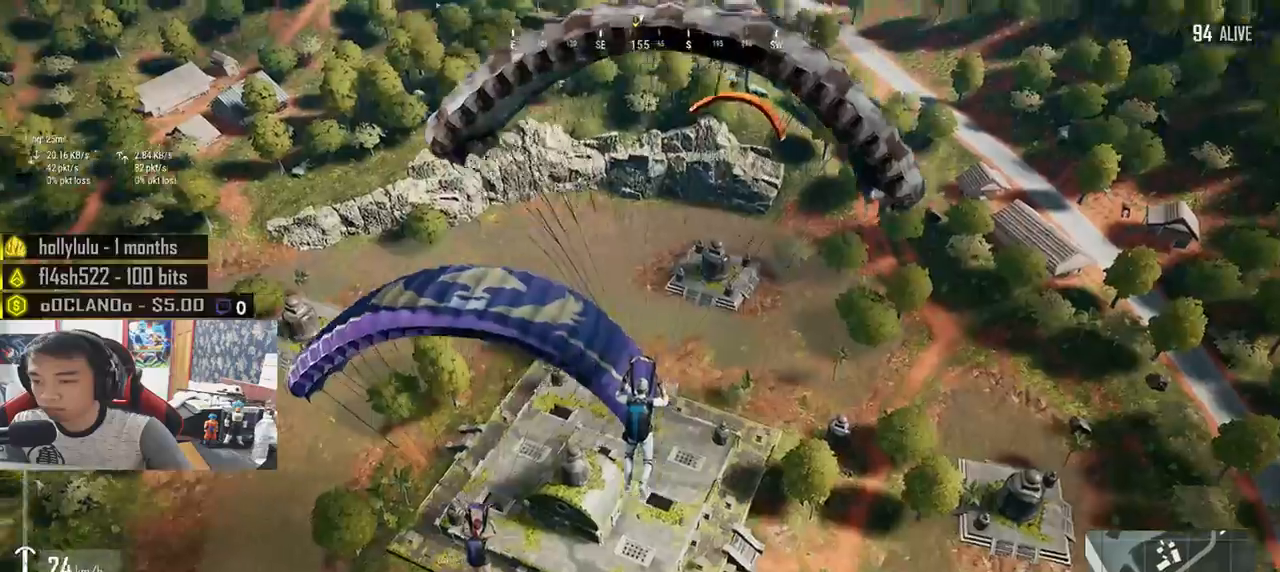
Gameplay with keyboard and mouse; each line is a JSON object with the keys and mouse buttons held at the frame after it. "events" lists presses ("down") and releases ("up") of "a", "c", "ctrl", "d", "e", "f", "q", "r", "s", "shift", "space", "tab", "v", "w", "x", "z", "mouse_left", "mouse_wheel", "mouse_right", "mouse_mb4" and "mouse_mb5" between this image and that frame as [ms after this image, input, new state], when the widget could be followed in between. "mouse_left", "mouse_wheel", "mouse_right", "mouse_mb4", "mouse_mb5" = the "left", "wheel", "right", "mb4", "mb5" buttons of the "mouse" list. No other keys are recorded. "wheel" means that the mouse wheel is clicked or scrolled. Mouse movement is not recorded.
{"keys": ["w"], "mouse": [], "events": []}
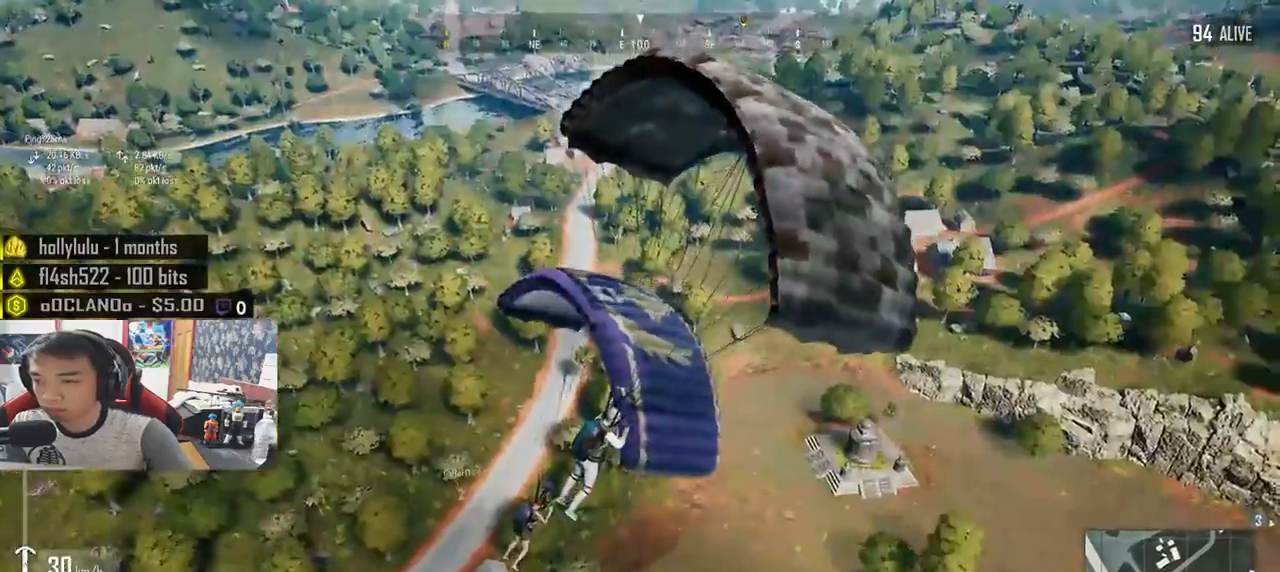
{"keys": ["w"], "mouse": [], "events": []}
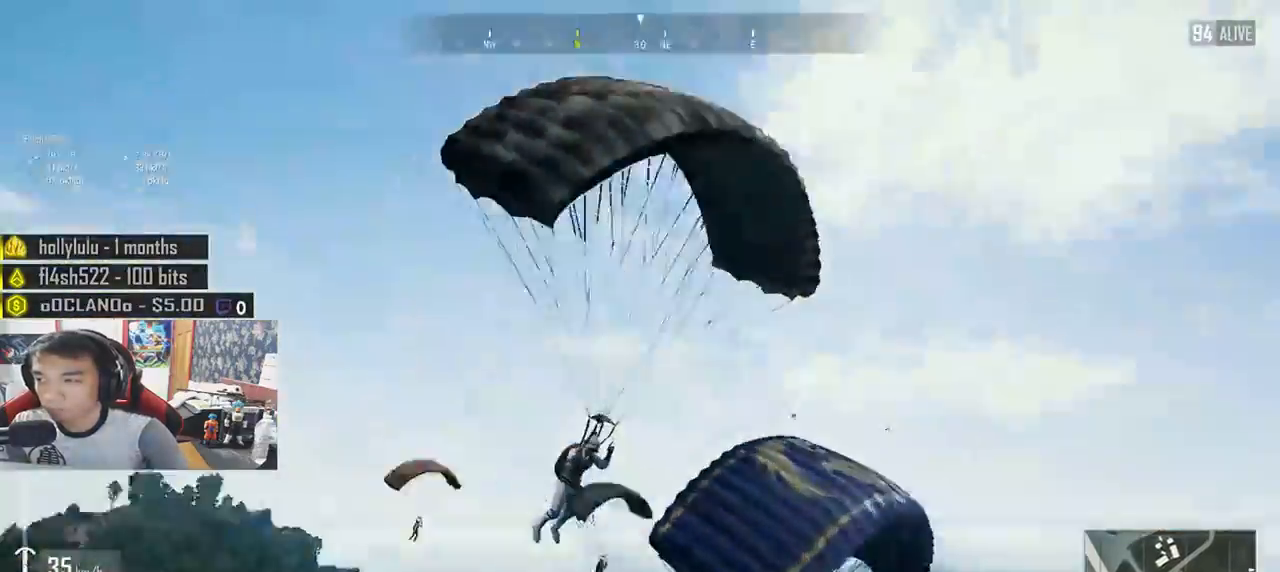
{"keys": ["w"], "mouse": [], "events": []}
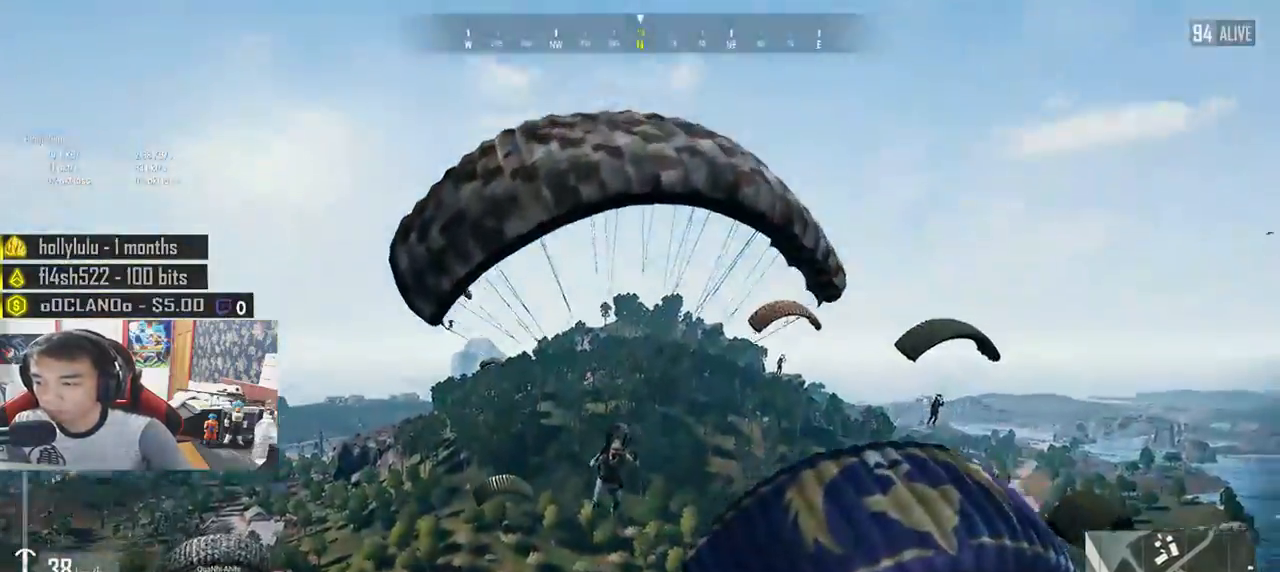
{"keys": ["w"], "mouse": [], "events": []}
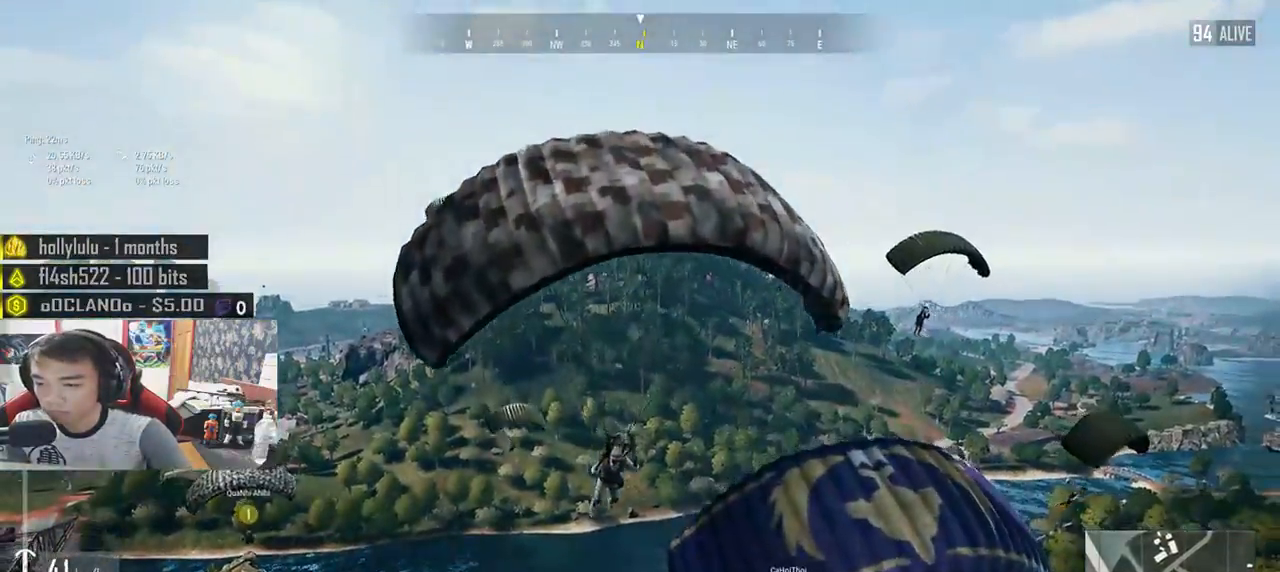
{"keys": ["w"], "mouse": [], "events": []}
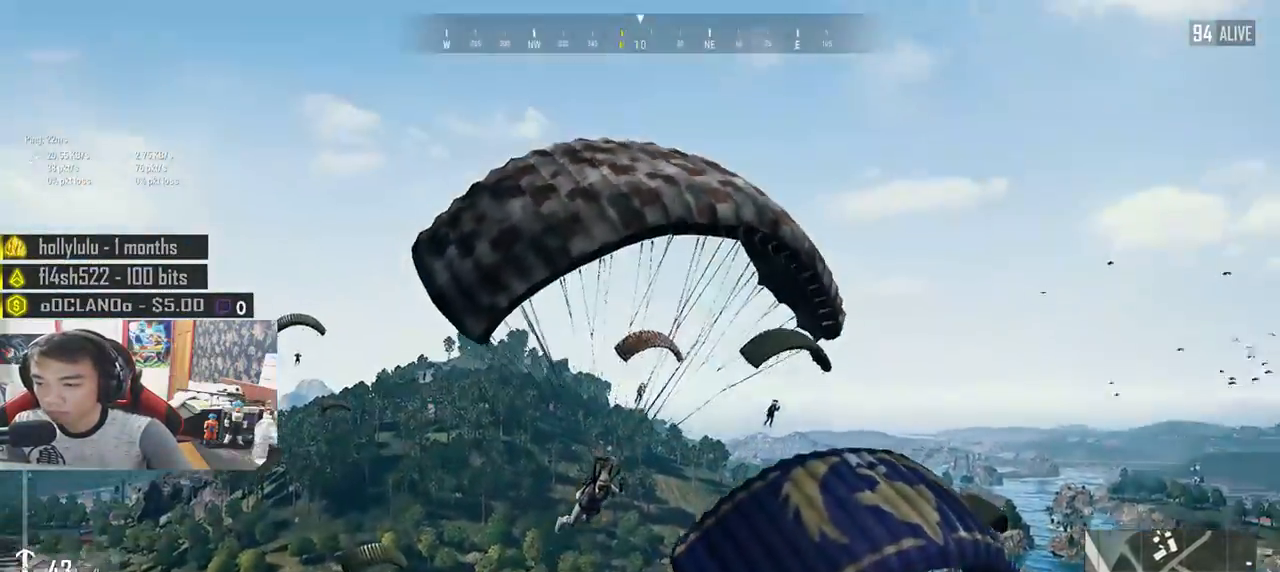
{"keys": ["w"], "mouse": [], "events": []}
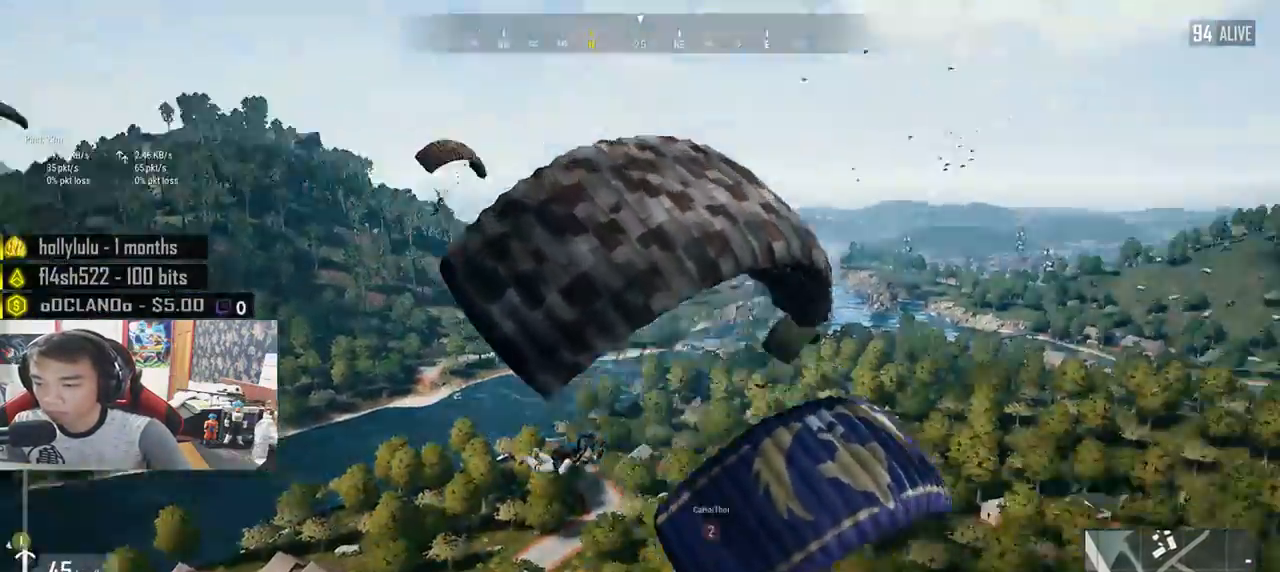
{"keys": ["w"], "mouse": [], "events": []}
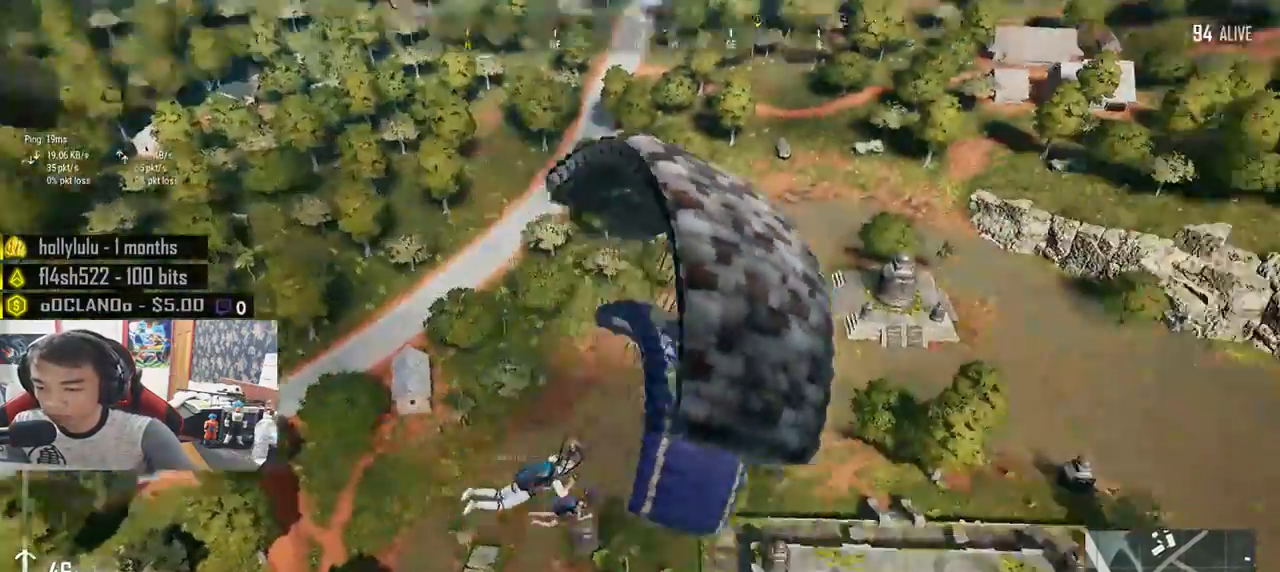
{"keys": ["w"], "mouse": [], "events": []}
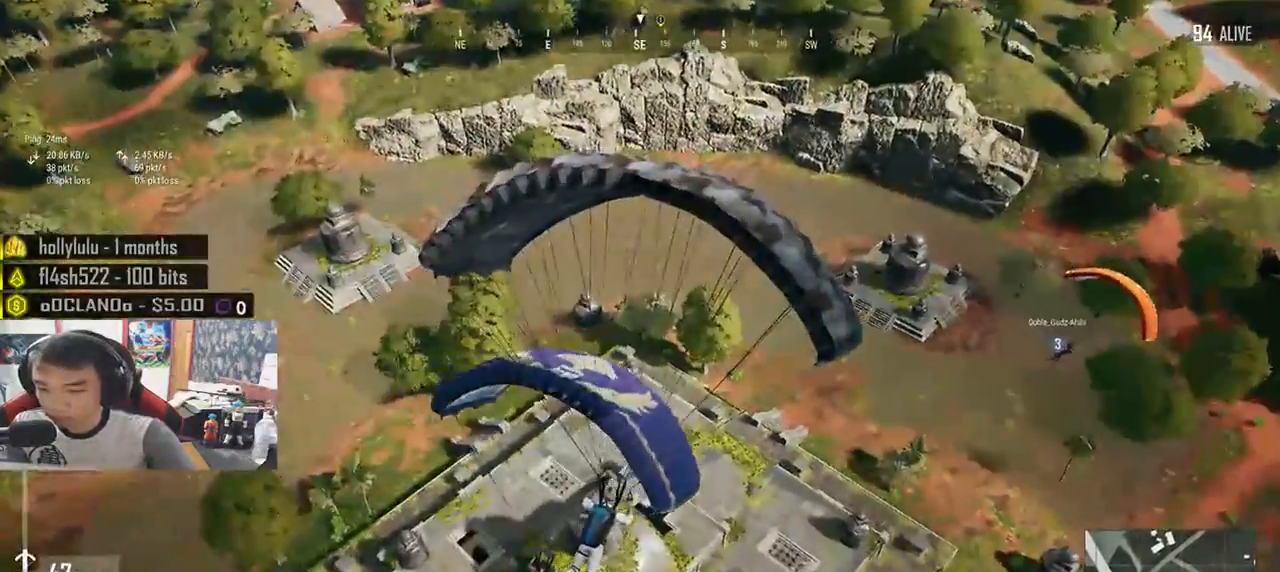
{"keys": ["w"], "mouse": [], "events": []}
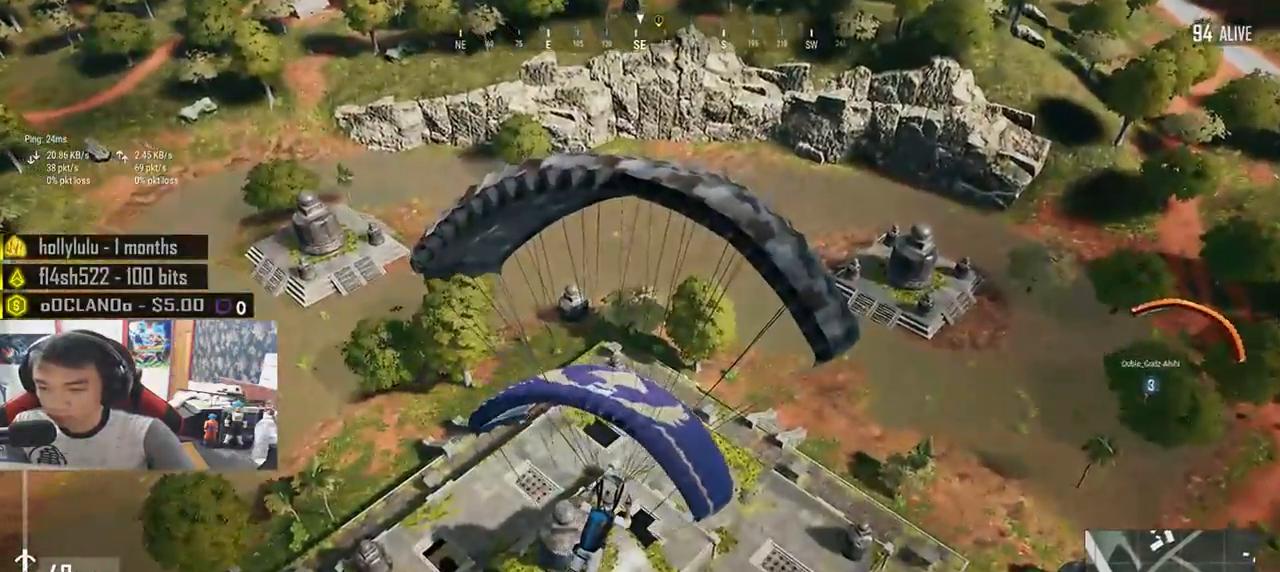
{"keys": ["w"], "mouse": [], "events": []}
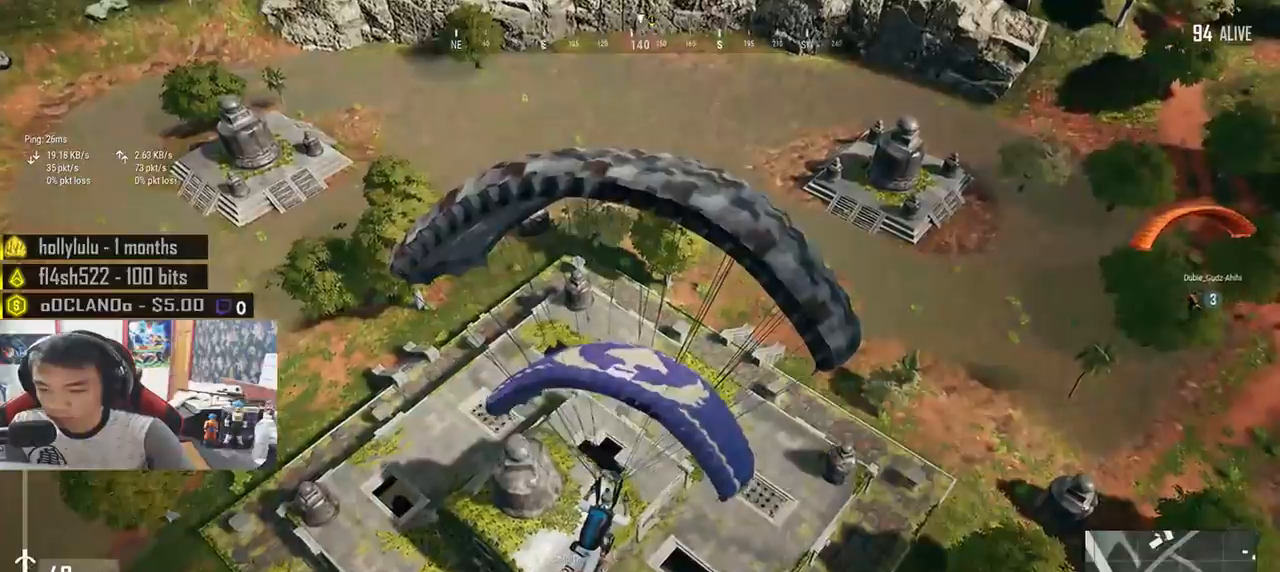
{"keys": ["w"], "mouse": [], "events": []}
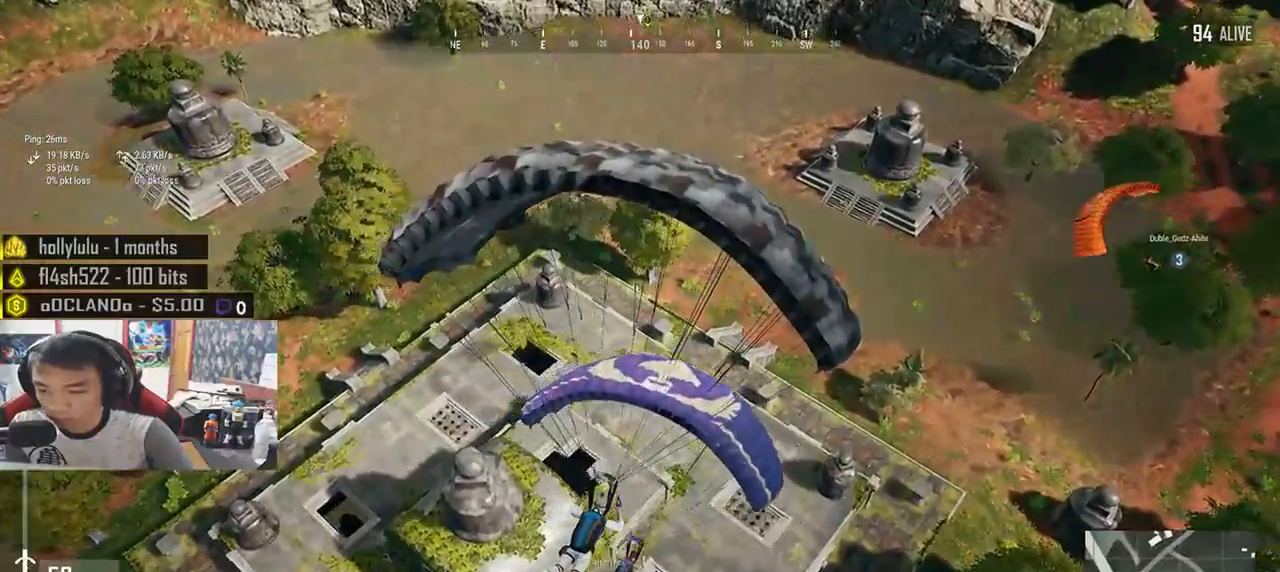
{"keys": ["w"], "mouse": [], "events": []}
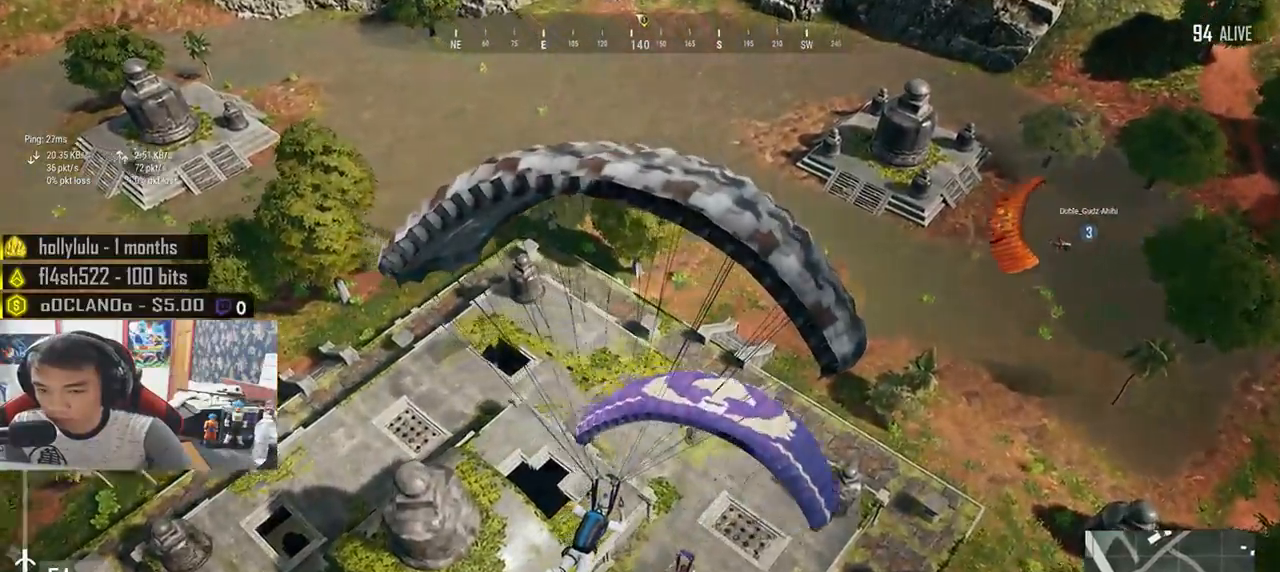
{"keys": ["a", "w"], "mouse": [], "events": [[50, "a", "down"]]}
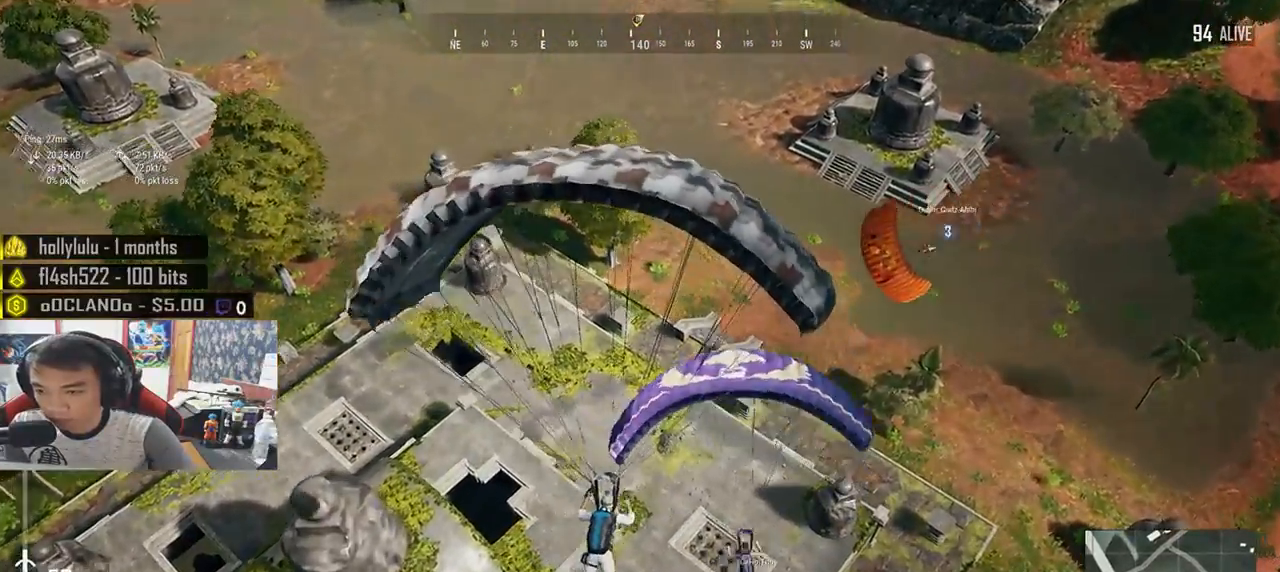
{"keys": ["w"], "mouse": [], "events": [[467, "a", "up"]]}
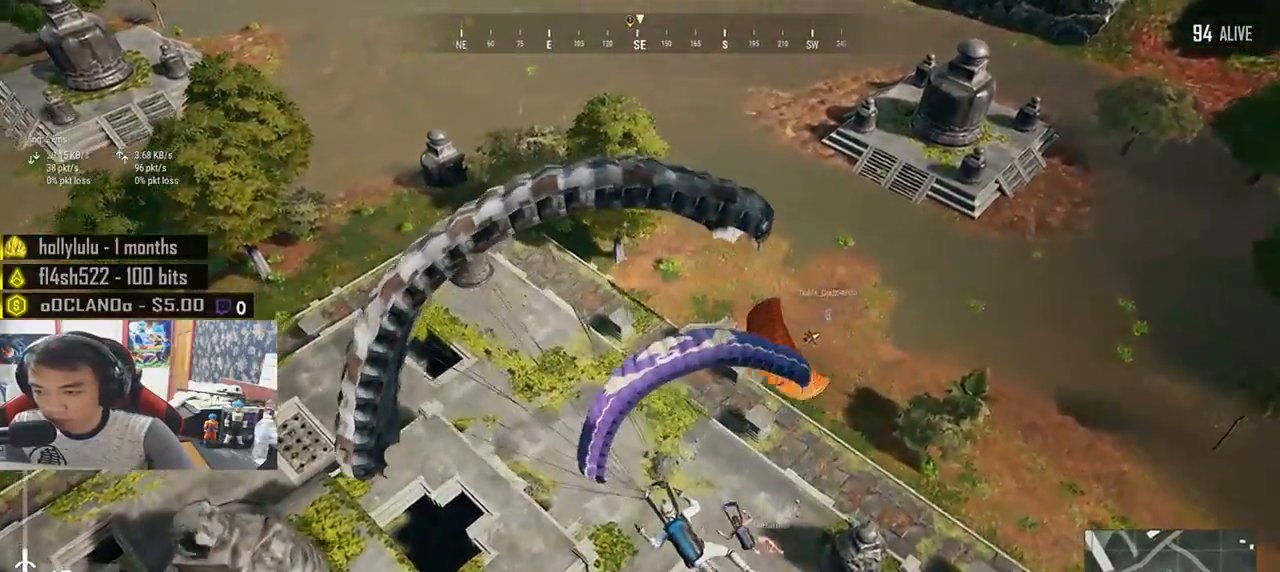
{"keys": ["d", "w"], "mouse": [], "events": [[400, "d", "down"]]}
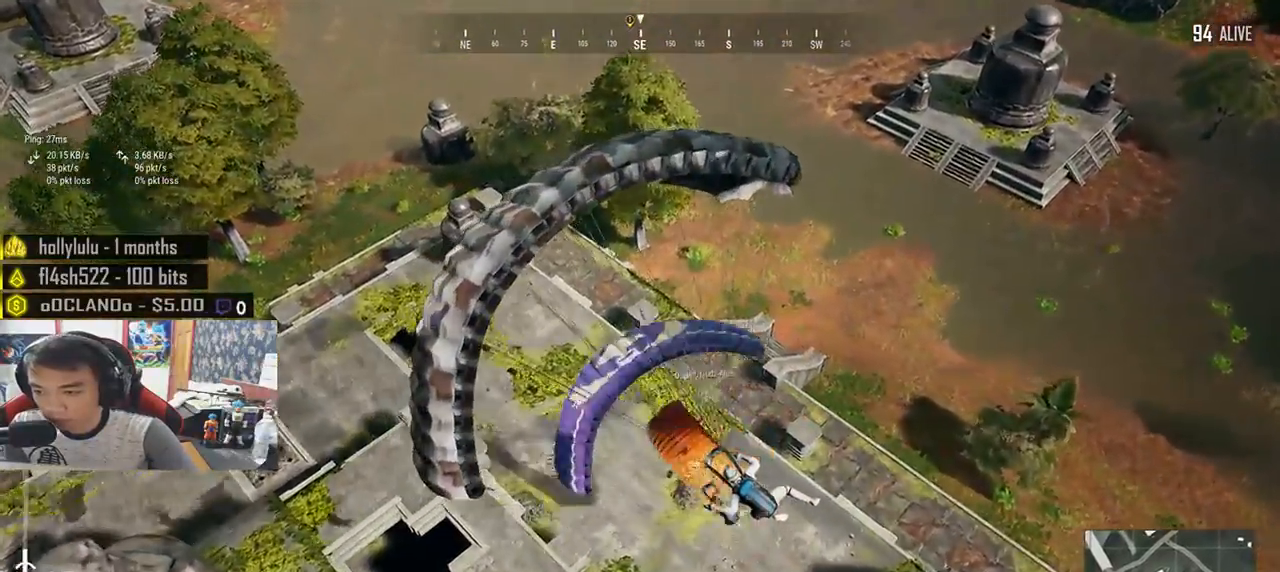
{"keys": ["d", "w"], "mouse": [], "events": []}
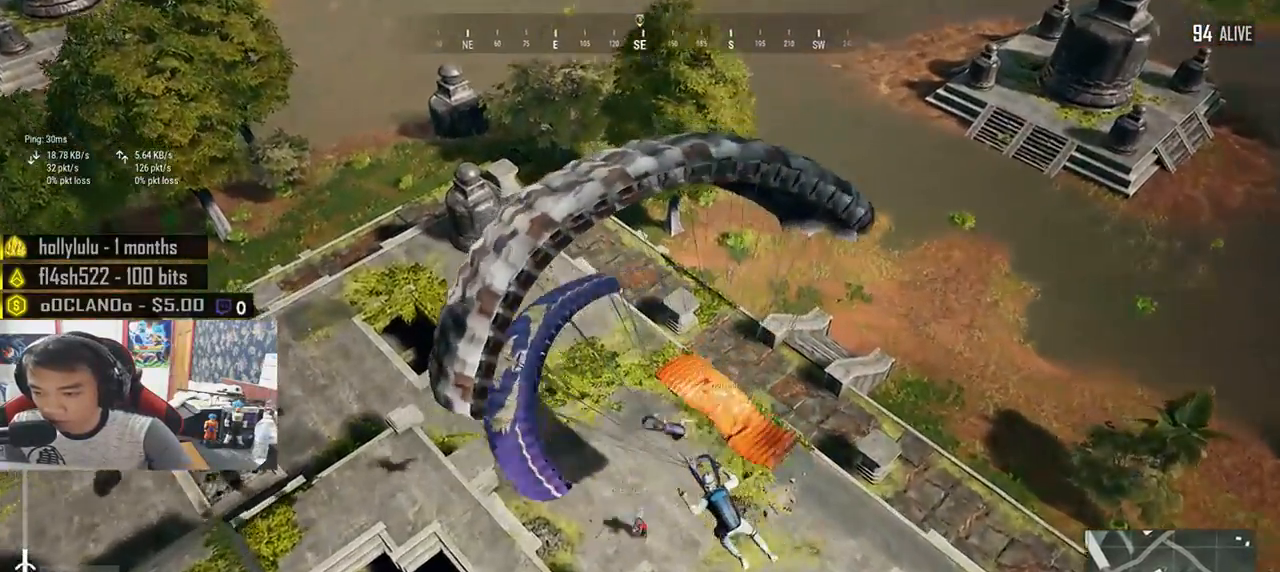
{"keys": ["d", "w"], "mouse": [], "events": []}
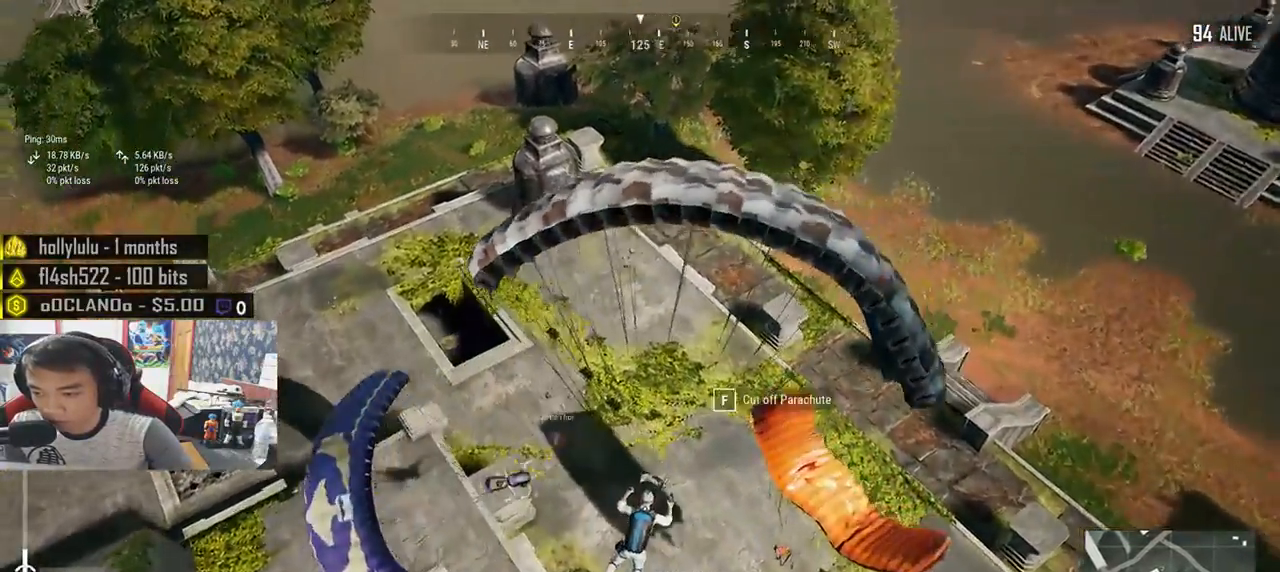
{"keys": ["a", "w"], "mouse": [], "events": [[117, "d", "up"], [267, "d", "down"], [367, "d", "up"], [400, "a", "down"], [417, "mouse_wheel", "down"], [483, "mouse_wheel", "up"]]}
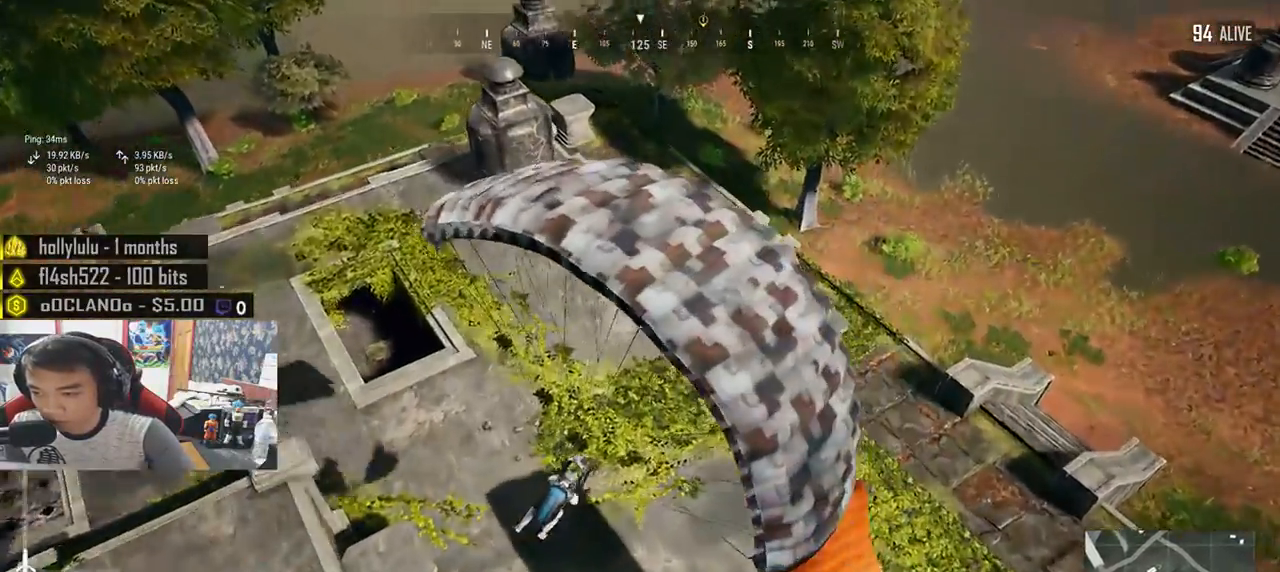
{"keys": ["a"], "mouse": [], "events": [[267, "w", "up"]]}
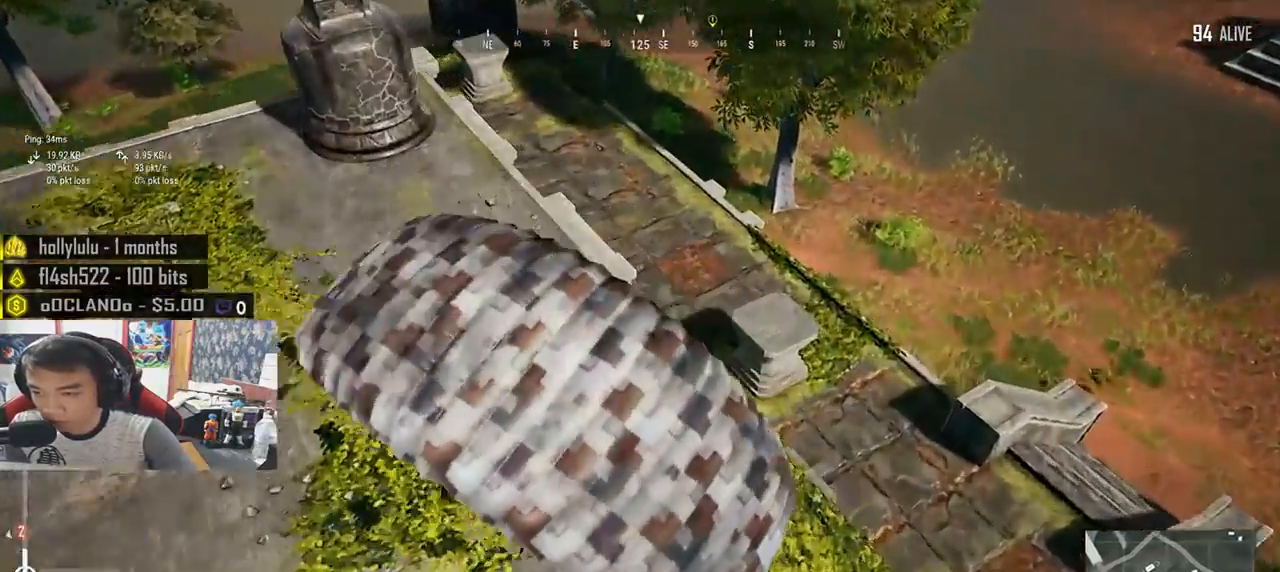
{"keys": ["a", "w"], "mouse": [], "events": [[83, "w", "down"], [100, "a", "up"], [433, "a", "down"]]}
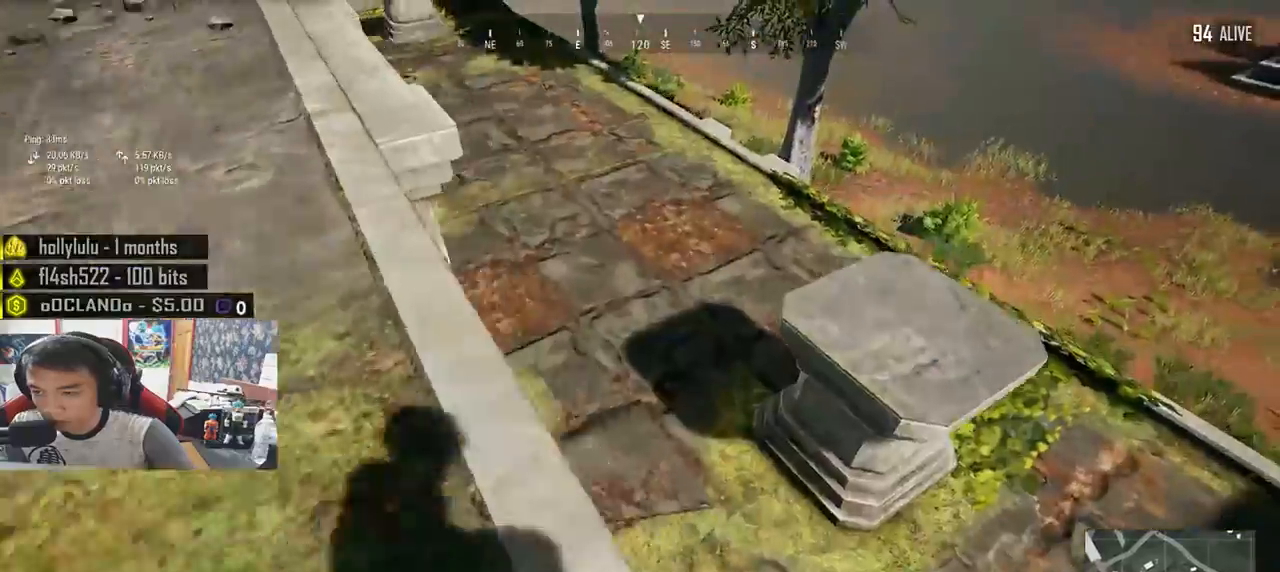
{"keys": ["a"], "mouse": [], "events": [[100, "w", "up"]]}
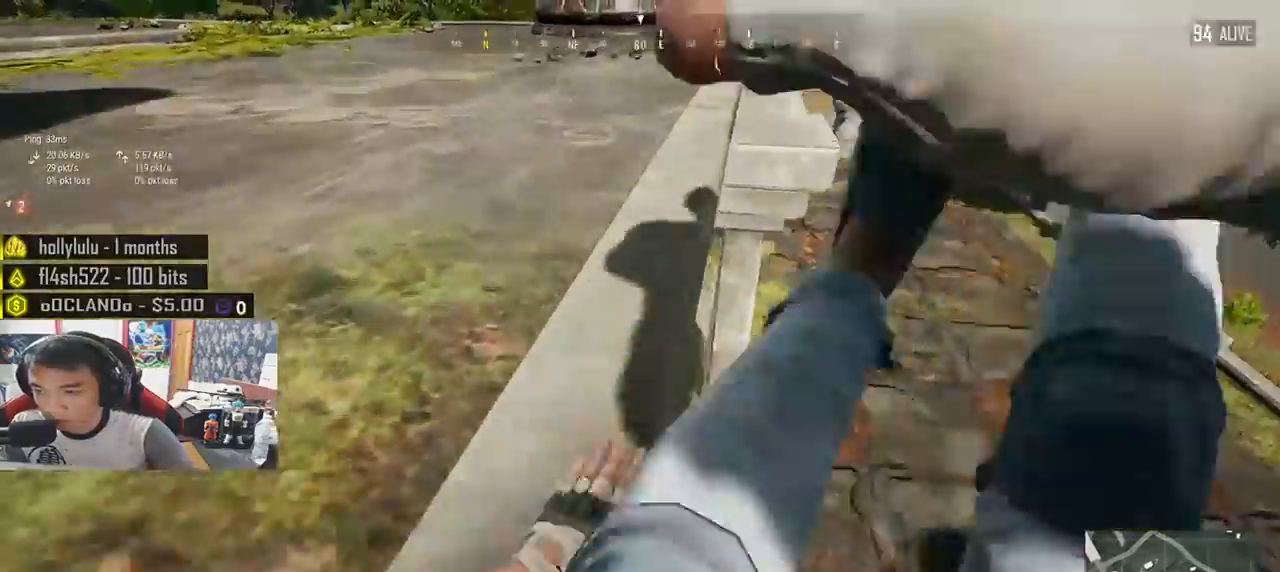
{"keys": ["w"], "mouse": [], "events": [[67, "w", "down"], [167, "w", "up"], [400, "w", "down"], [467, "a", "up"]]}
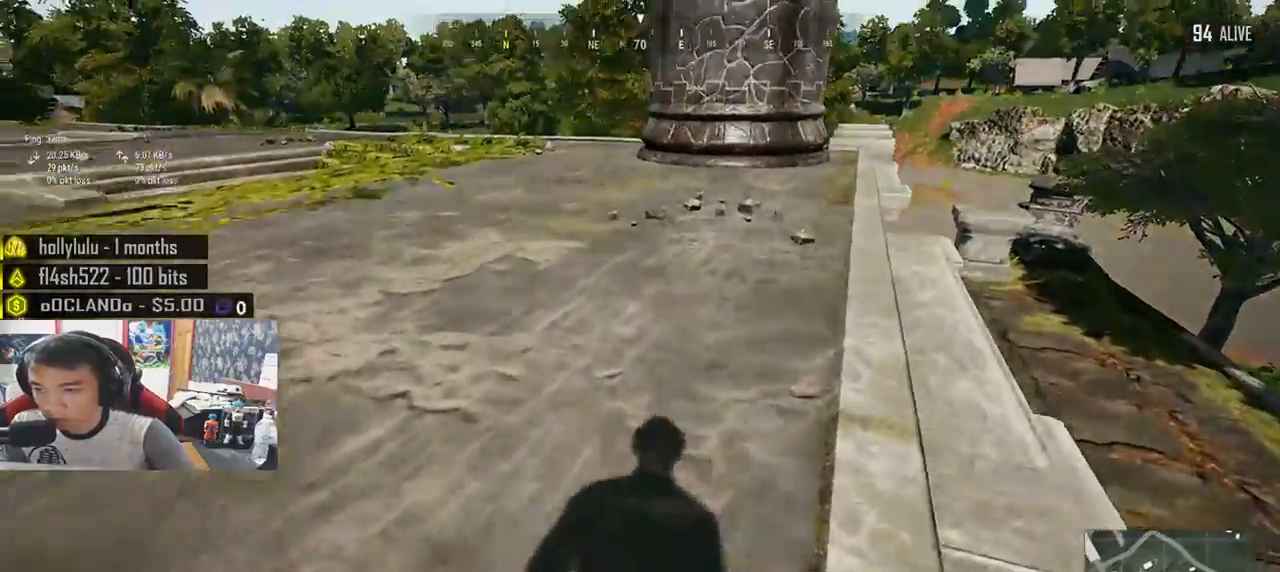
{"keys": ["shift", "w"], "mouse": [], "events": [[217, "shift", "down"]]}
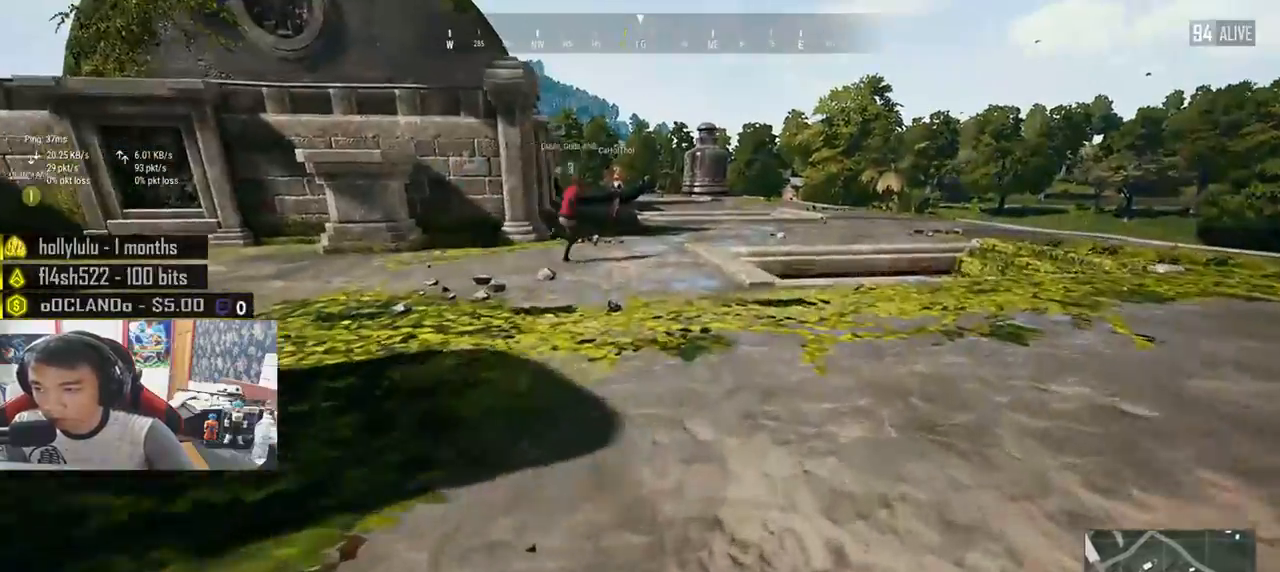
{"keys": ["w"], "mouse": [], "events": [[450, "shift", "up"]]}
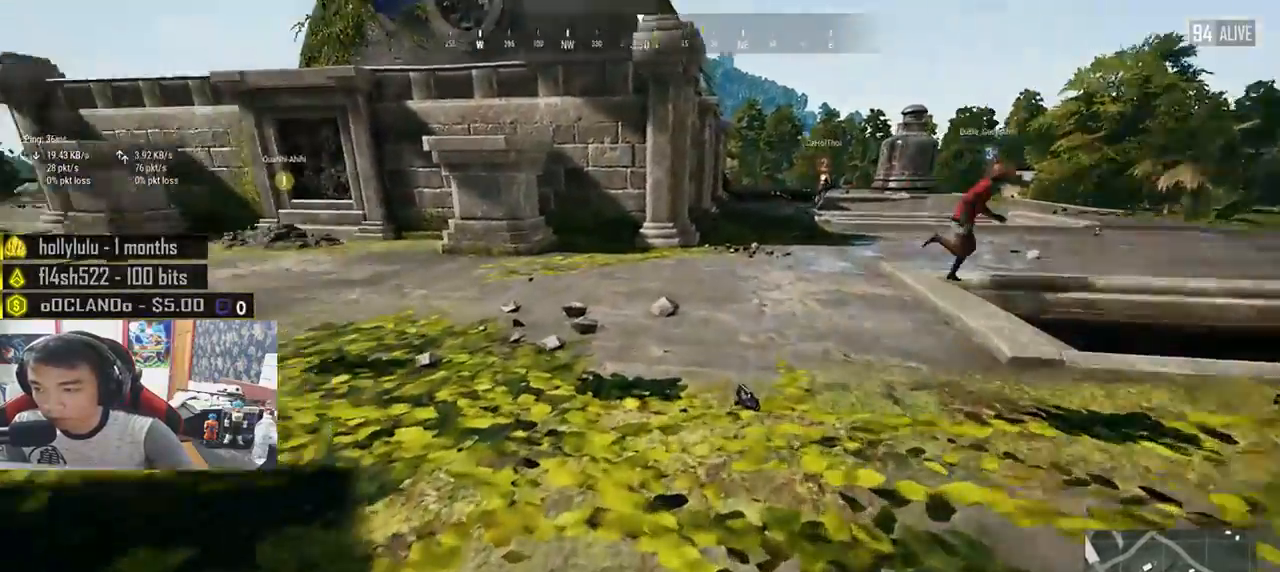
{"keys": ["f", "w"], "mouse": [], "events": [[100, "shift", "down"], [267, "shift", "up"], [317, "f", "down"], [400, "f", "up"], [433, "f", "down"]]}
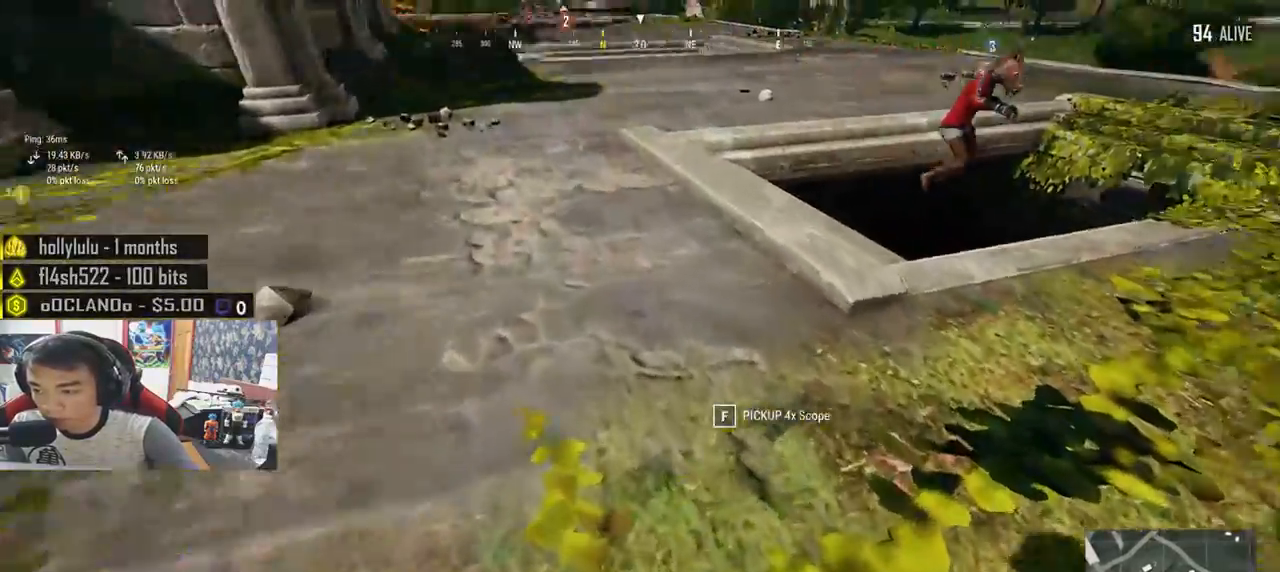
{"keys": ["shift", "w"], "mouse": [], "events": [[33, "f", "up"], [217, "shift", "down"]]}
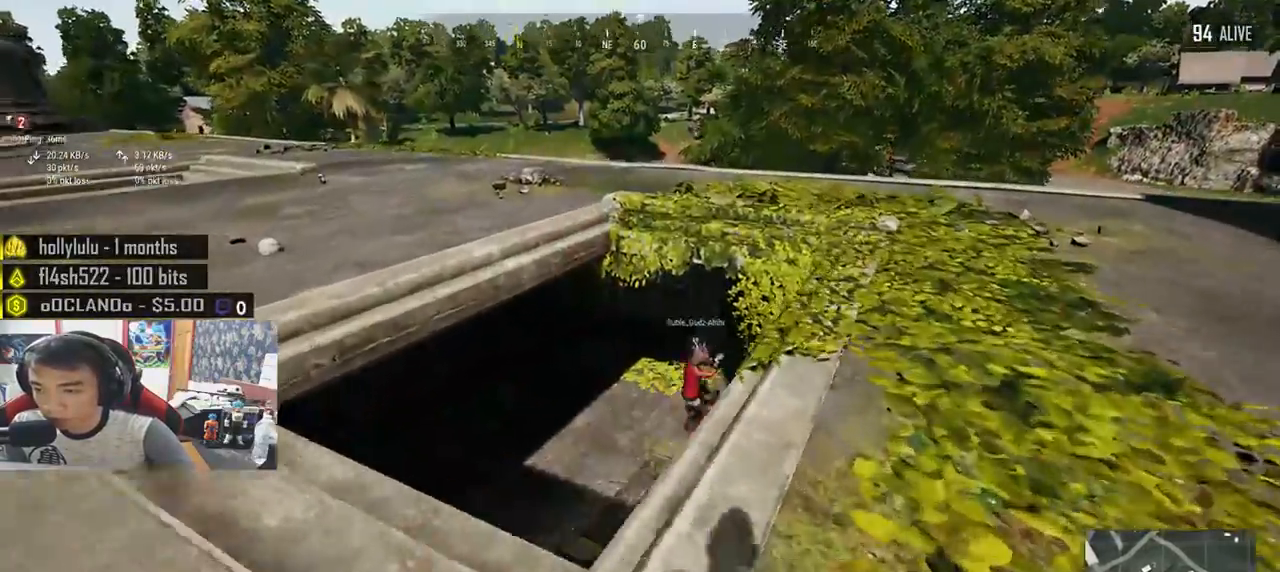
{"keys": ["shift", "w"], "mouse": [], "events": []}
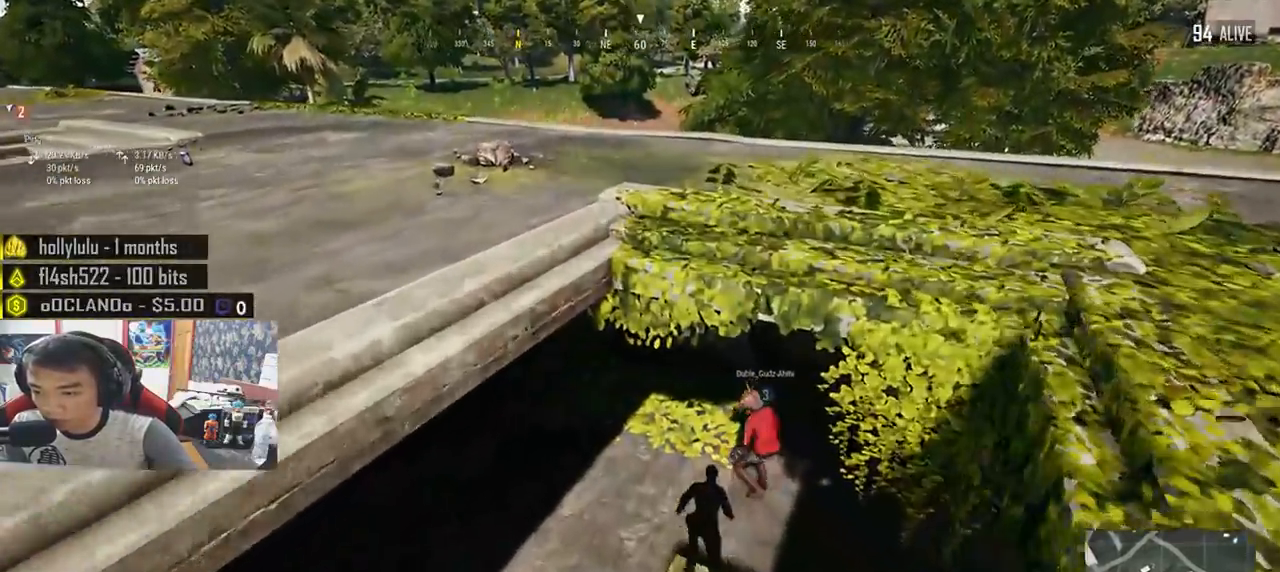
{"keys": ["w"], "mouse": [], "events": [[233, "shift", "up"]]}
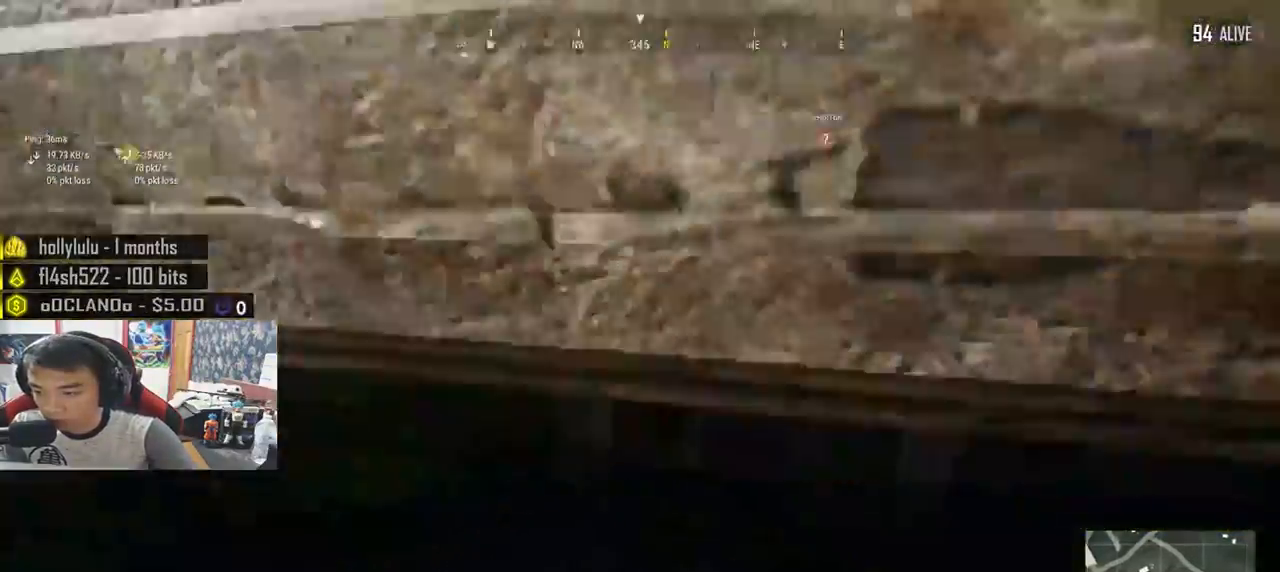
{"keys": ["w"], "mouse": [], "events": [[50, "a", "down"], [233, "a", "up"]]}
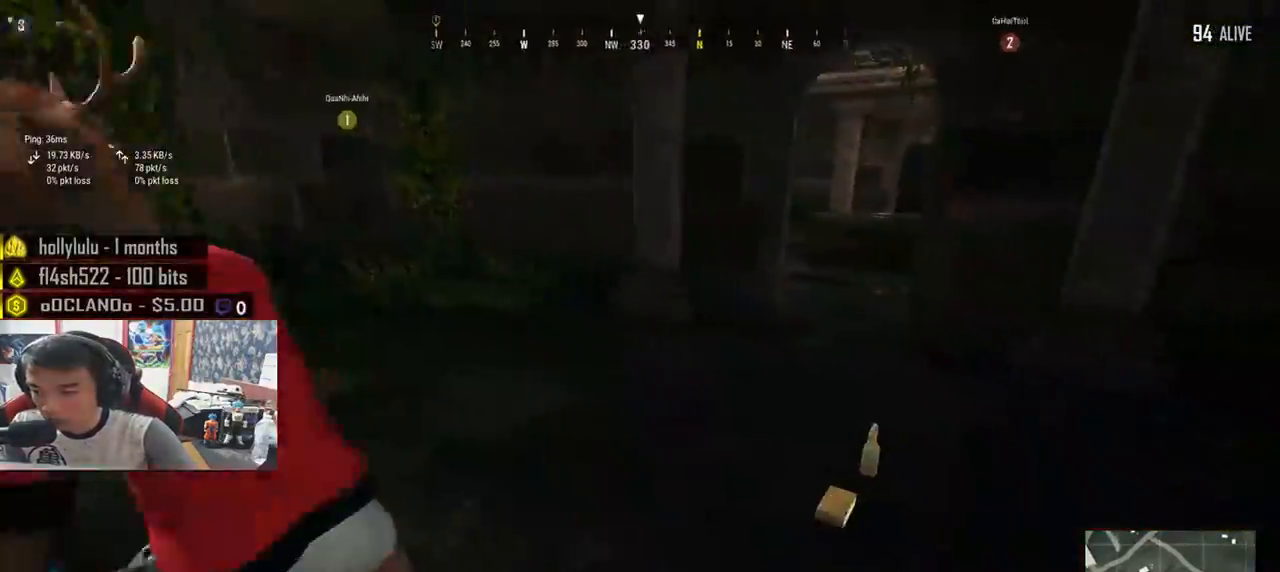
{"keys": ["tab", "w"], "mouse": [], "events": [[450, "tab", "down"]]}
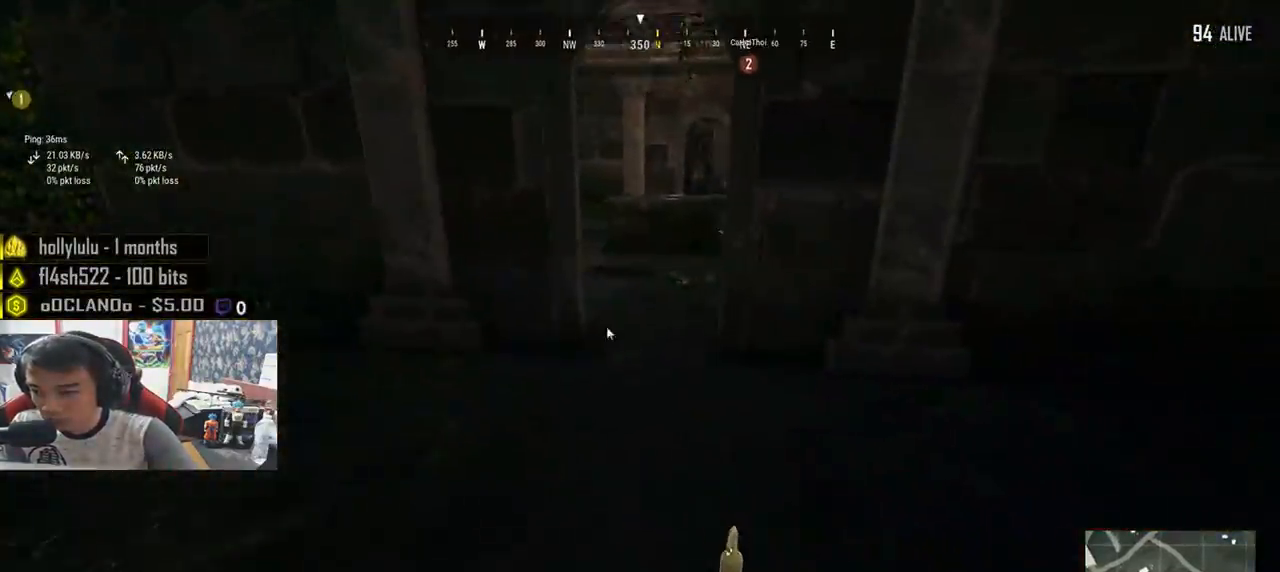
{"keys": ["w"], "mouse": [], "events": [[17, "tab", "up"], [283, "tab", "down"], [367, "tab", "up"]]}